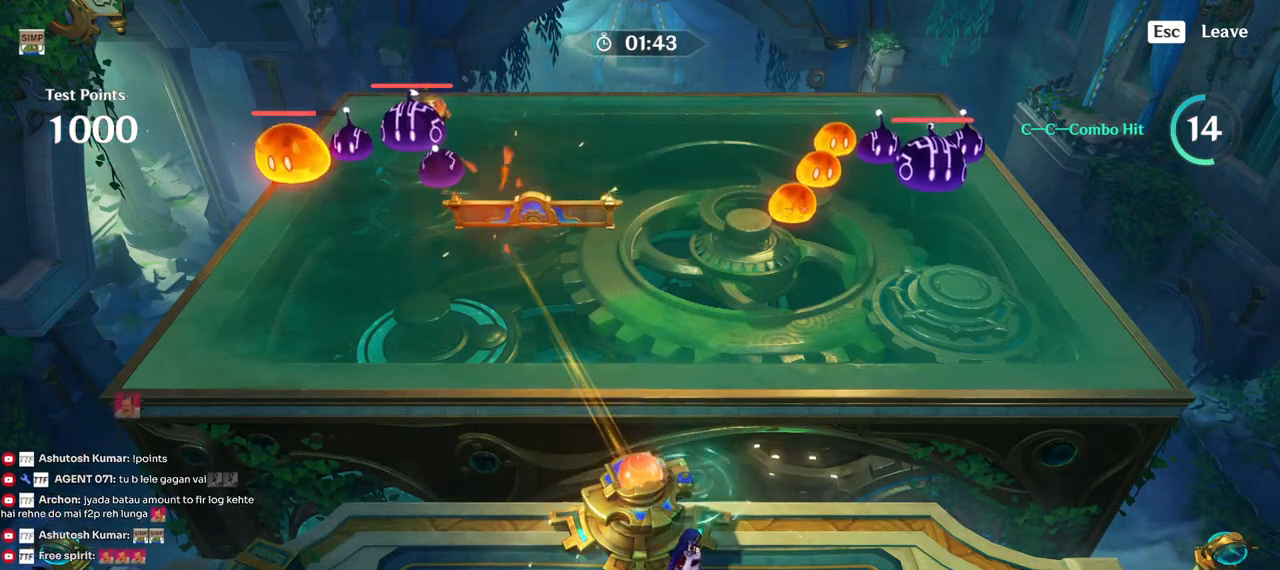
Gameplay with keyboard and mouse; each line is a JSON object with the keys and mouse buttons held at the frame after it. "events" lists presses ("down") and releases ("up") of "1", "2", "3", "4", "5", "a", "alt", "b", "c", "ctrl", "d", "e", "f", "g", "q", "r", "s", "shift", "space", "t", "tab", "v", "w", "x", "z", "mouse_left", "mouse_wheel", "mouse_right", "mouse_mb4" and "mouse_mb5" between this image and that frame as [ms after this image, input, new state], when the widget could be followed in between. "mouse_left", "mouse_wheel", "mouse_right", "mouse_mb4", "mouse_mb5" = the "left", "wheel", "right", "mb4", "mb5" buttons of the "mouse" list. No other keys are recorded. "wheel" means that the mouse wheel is clicked or scrolled. Mouse movement is not recorded.
{"keys": [], "mouse": [], "events": [[17, "mouse_left", "down"], [100, "mouse_left", "up"], [150, "mouse_left", "down"], [250, "mouse_left", "up"]]}
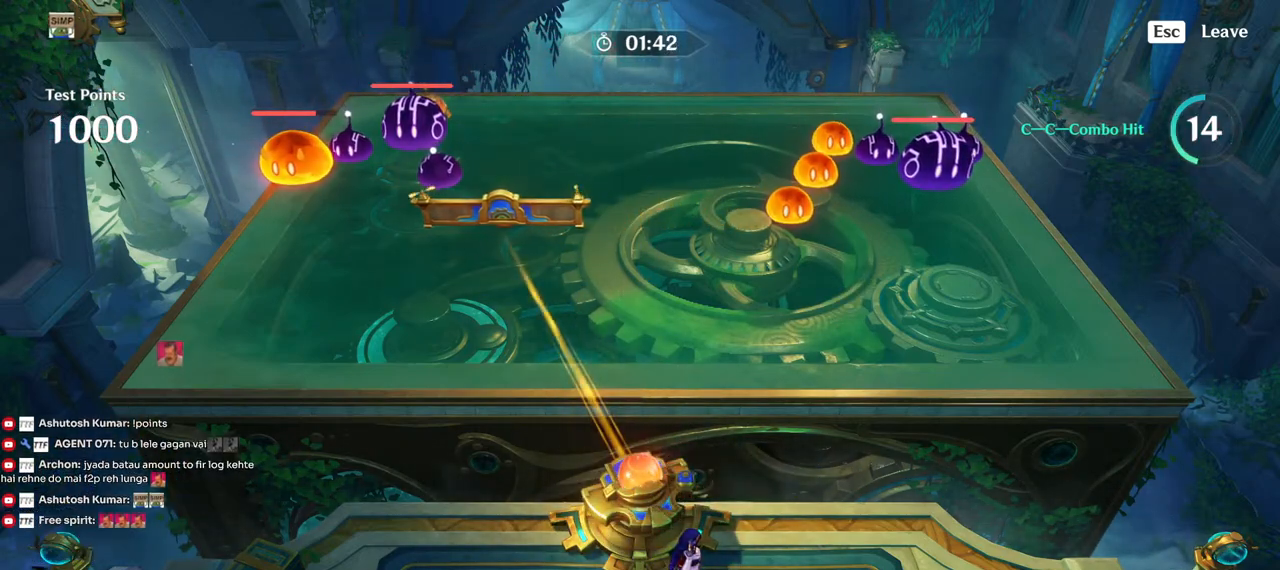
{"keys": ["a"], "mouse": [], "events": [[333, "a", "down"]]}
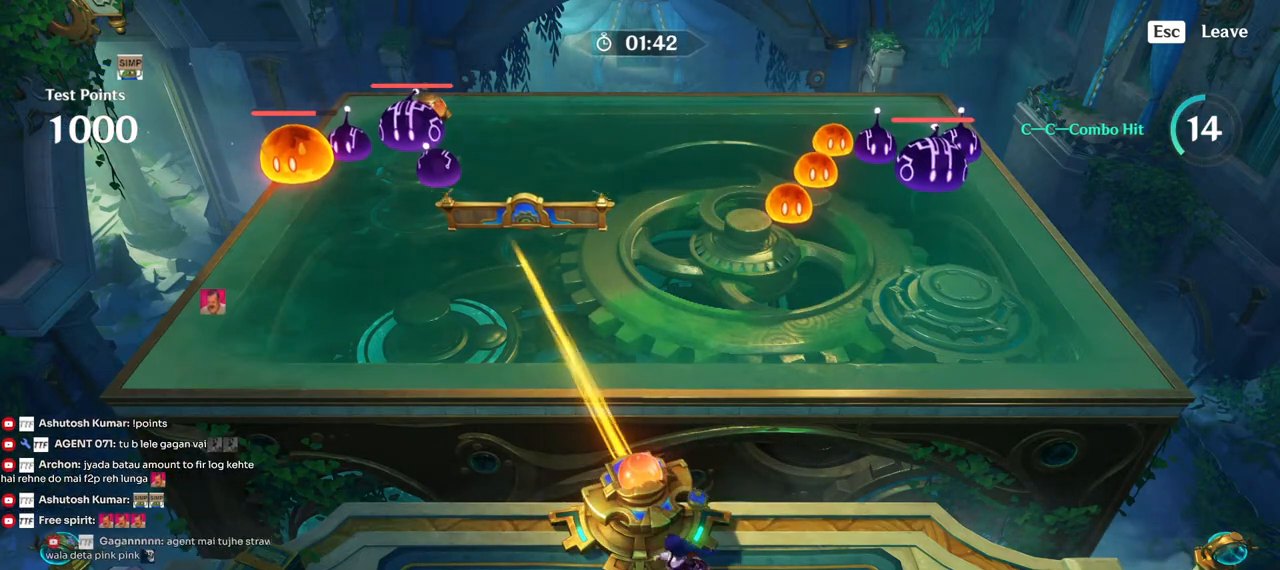
{"keys": [], "mouse": [], "events": [[333, "a", "up"]]}
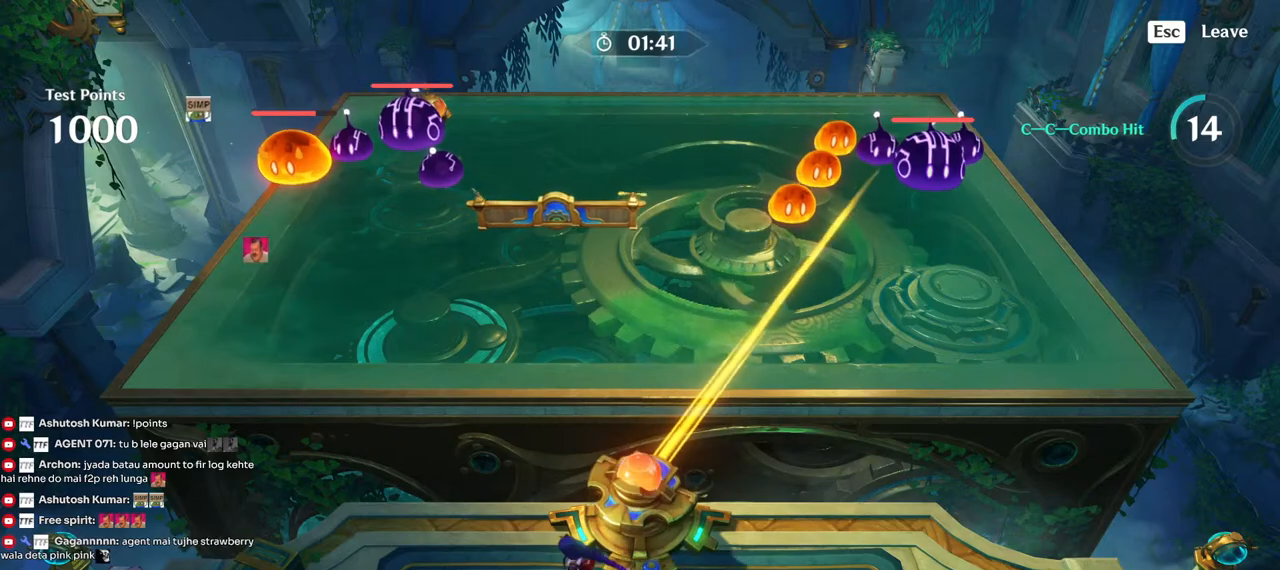
{"keys": [], "mouse": [], "events": [[233, "mouse_left", "down"], [333, "mouse_left", "up"]]}
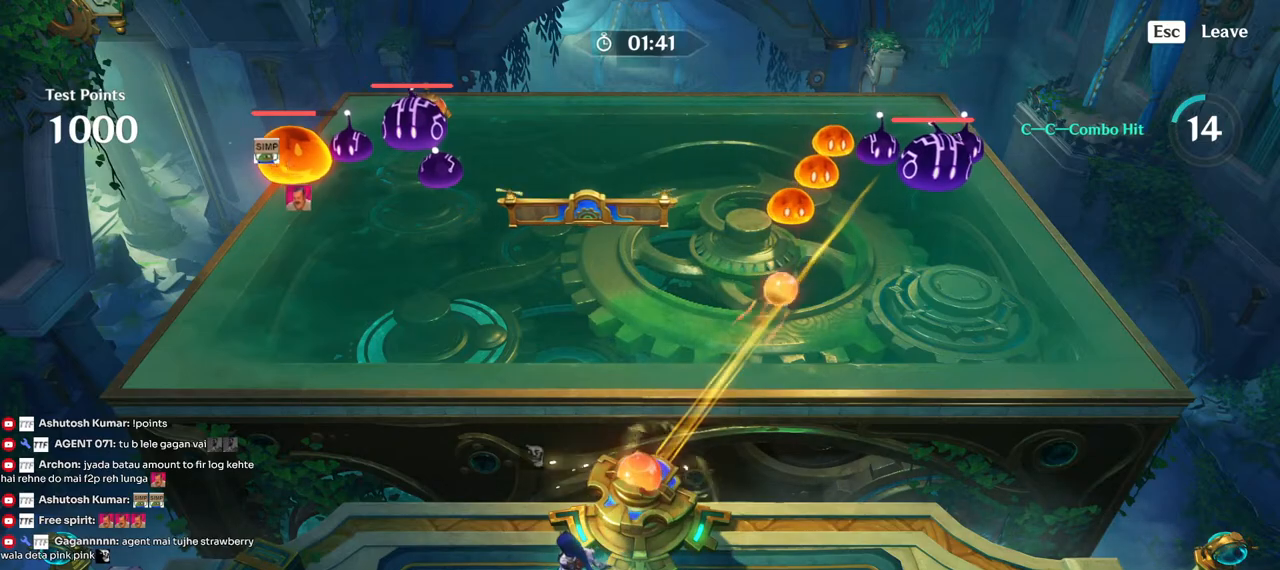
{"keys": ["d"], "mouse": [], "events": [[200, "d", "down"]]}
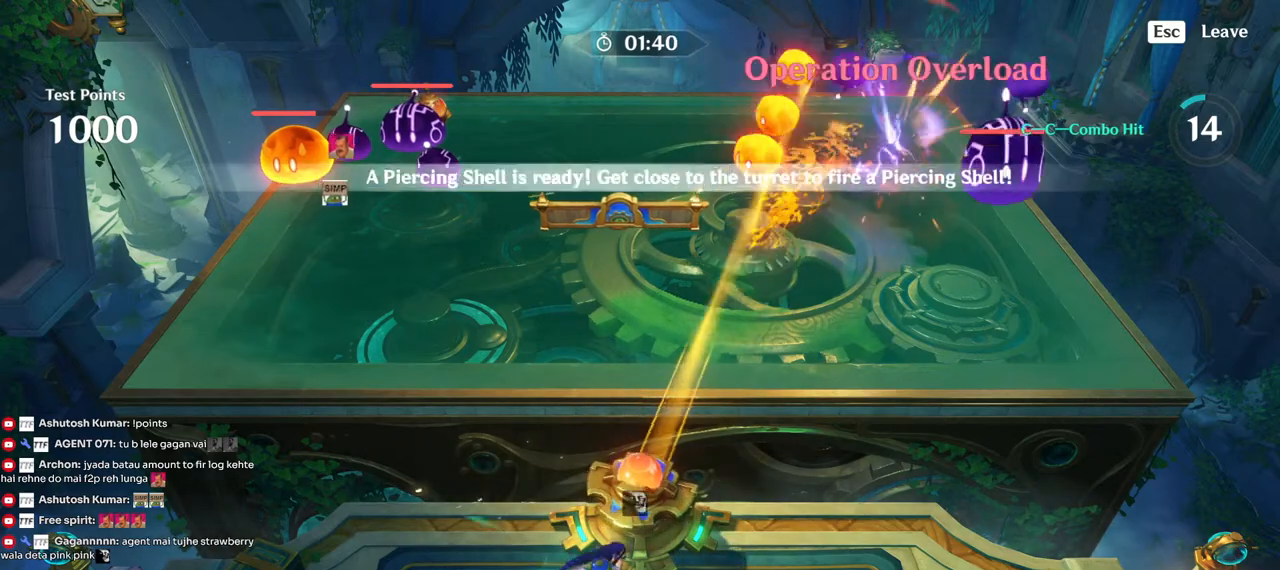
{"keys": ["d"], "mouse": [], "events": [[100, "d", "up"], [500, "d", "down"]]}
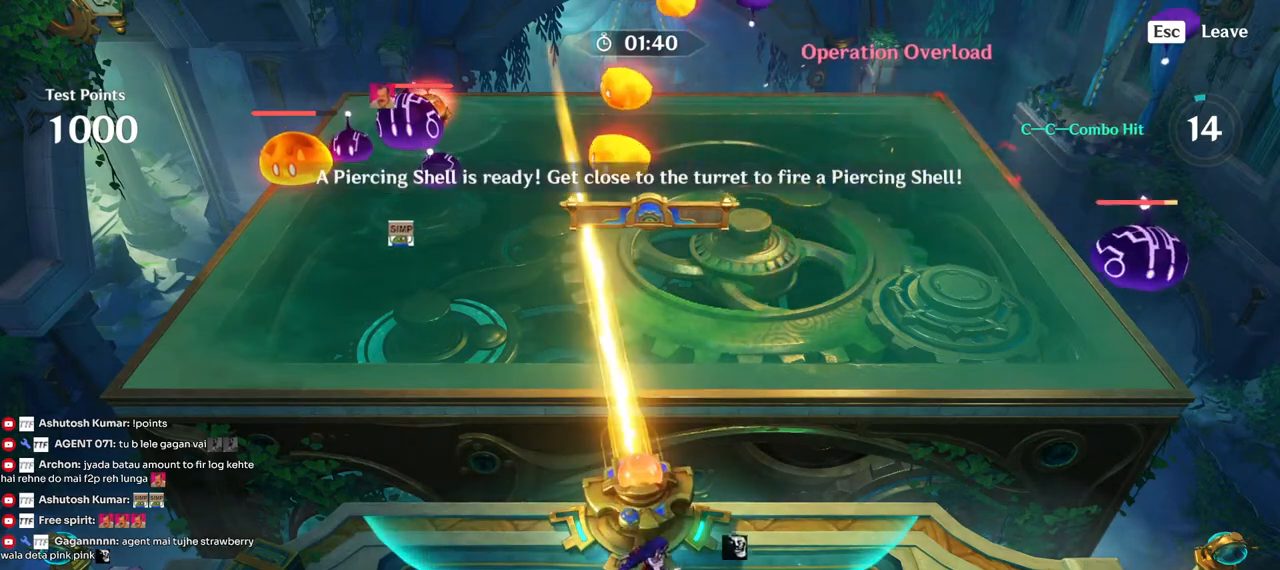
{"keys": [], "mouse": [], "events": [[233, "d", "up"]]}
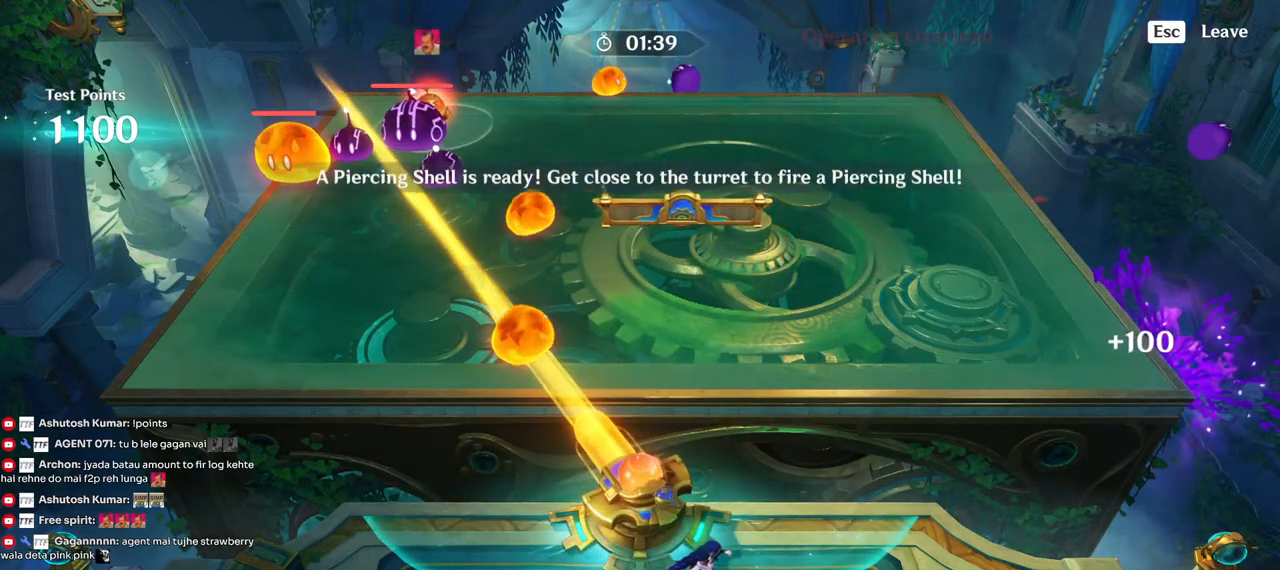
{"keys": [], "mouse": [], "events": [[417, "a", "down"], [483, "a", "up"]]}
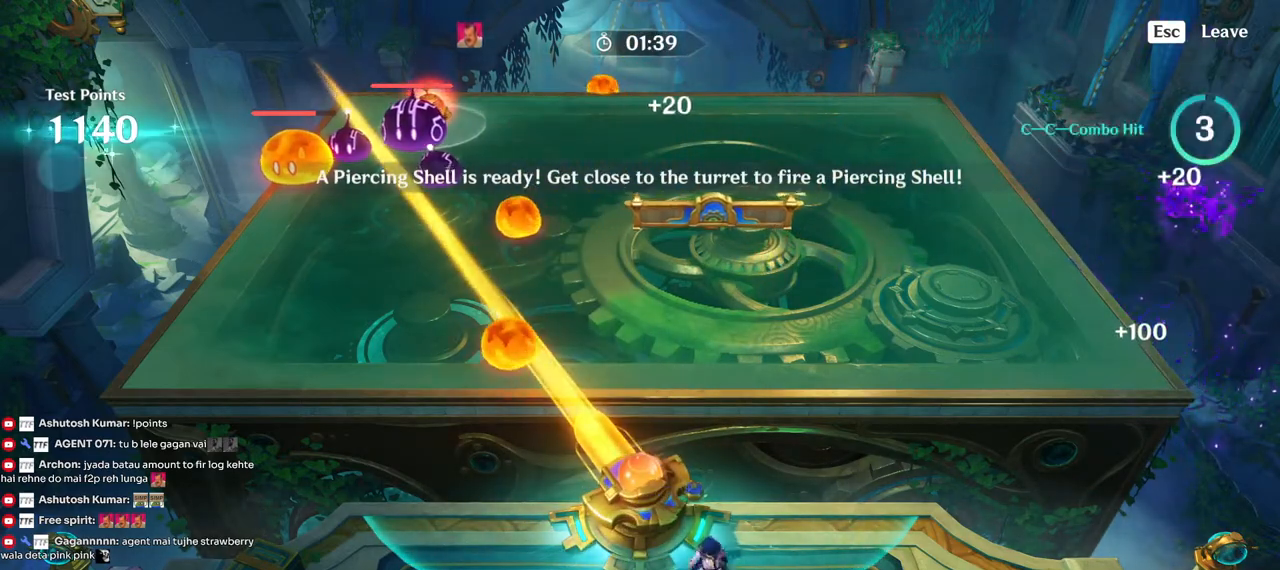
{"keys": [], "mouse": ["left"], "events": [[433, "mouse_left", "down"]]}
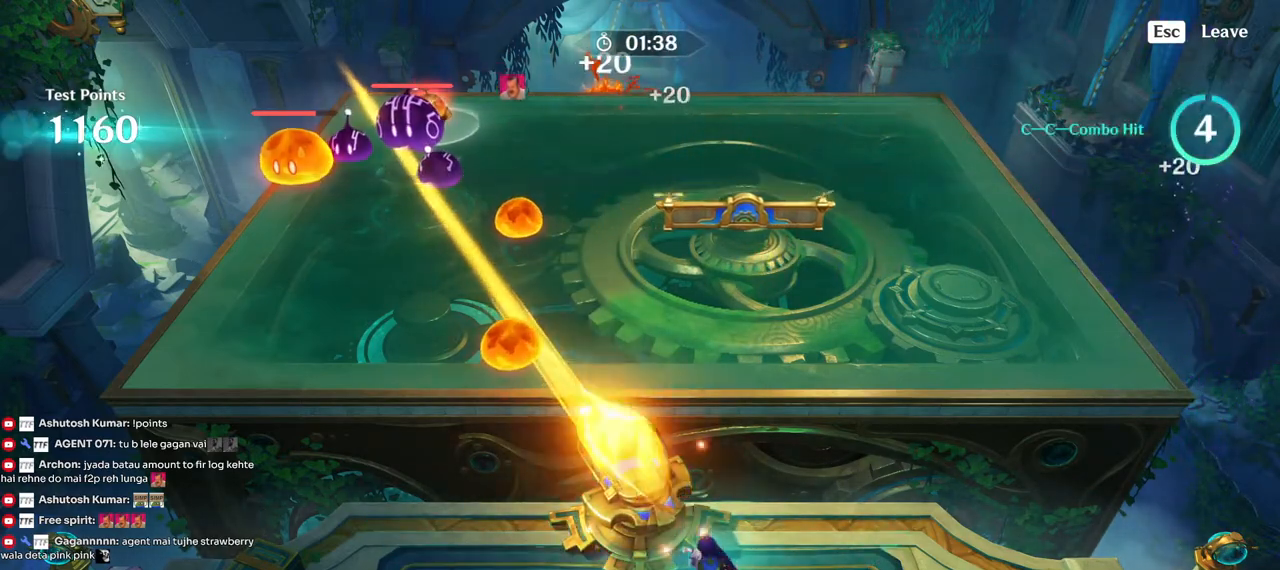
{"keys": [], "mouse": [], "events": [[50, "mouse_left", "up"]]}
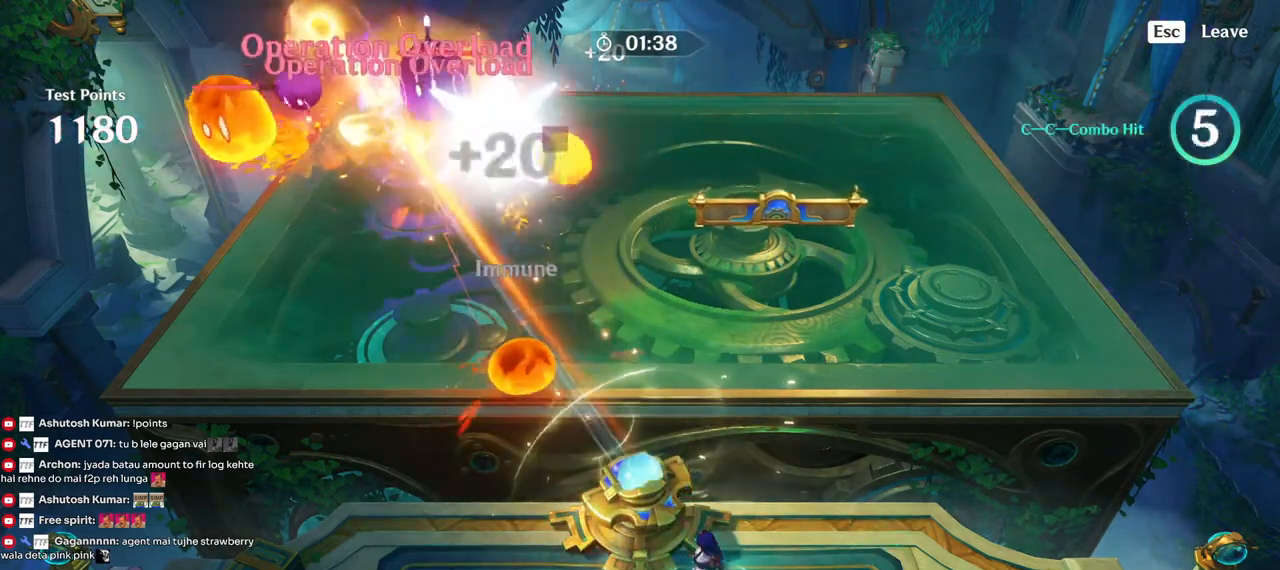
{"keys": [], "mouse": [], "events": []}
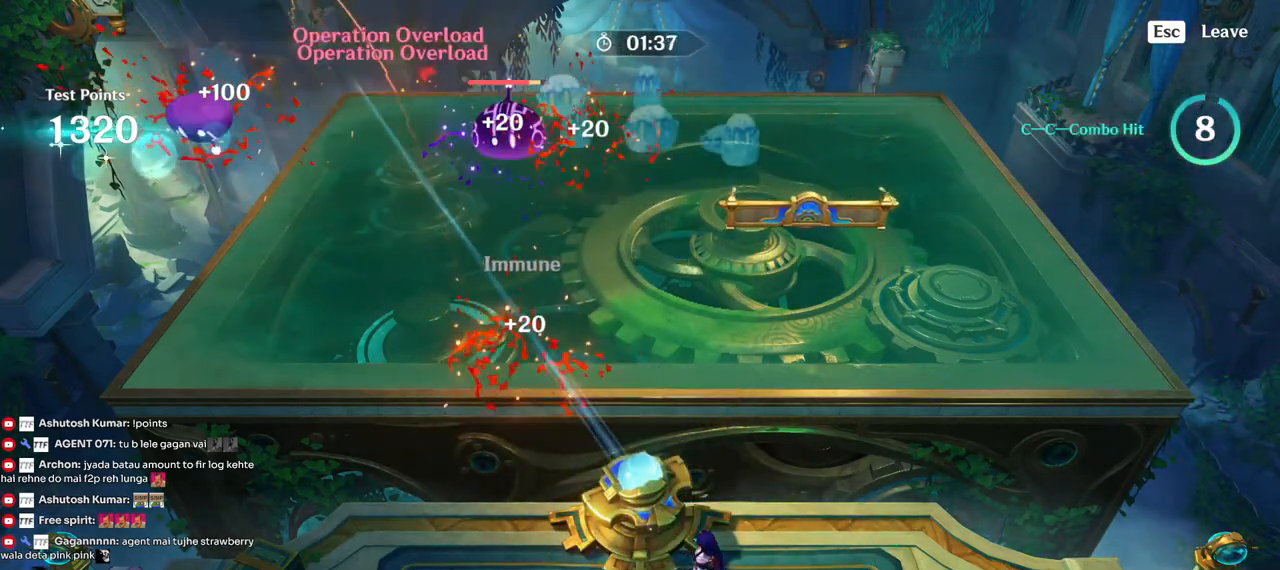
{"keys": ["a"], "mouse": [], "events": [[317, "a", "down"]]}
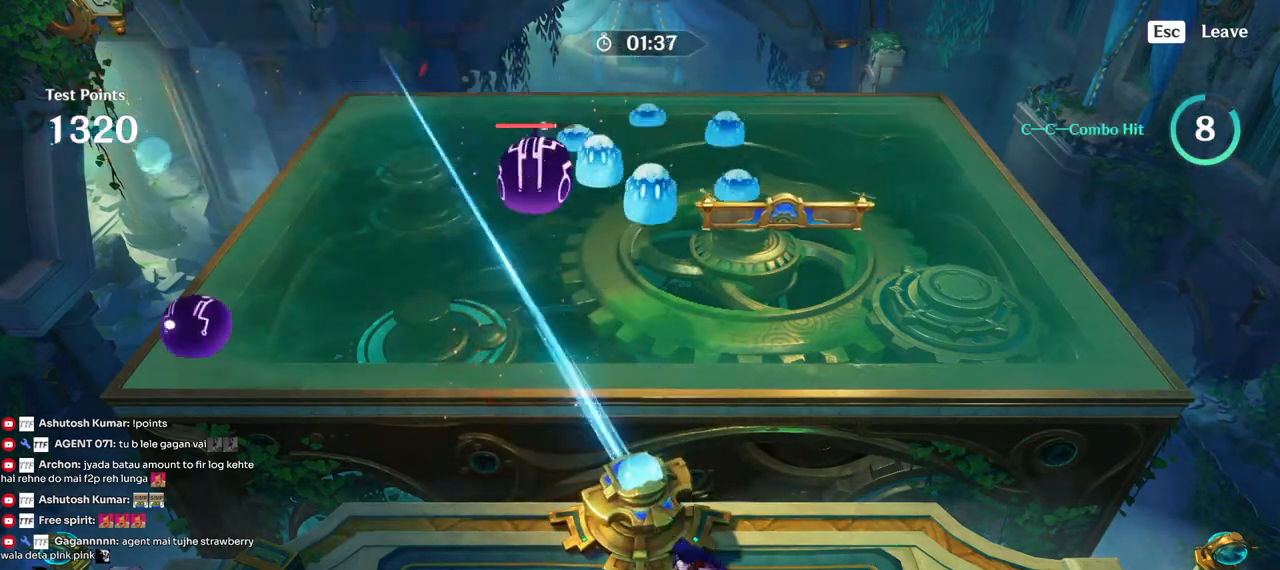
{"keys": [], "mouse": [], "events": [[33, "a", "up"], [400, "mouse_left", "down"], [500, "mouse_left", "up"]]}
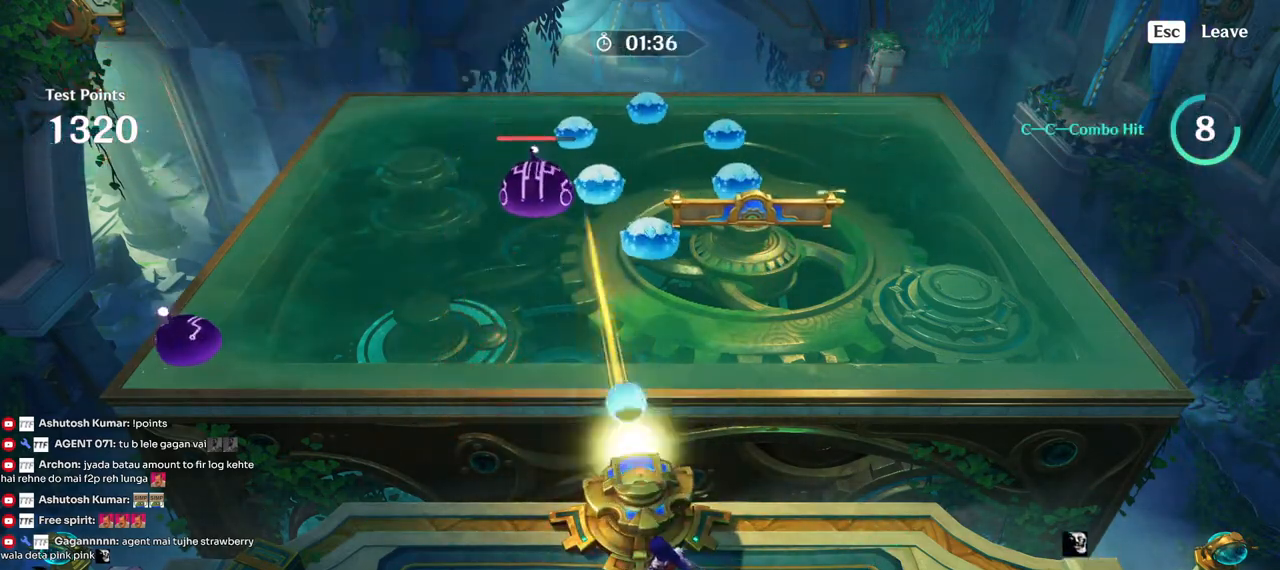
{"keys": [], "mouse": [], "events": []}
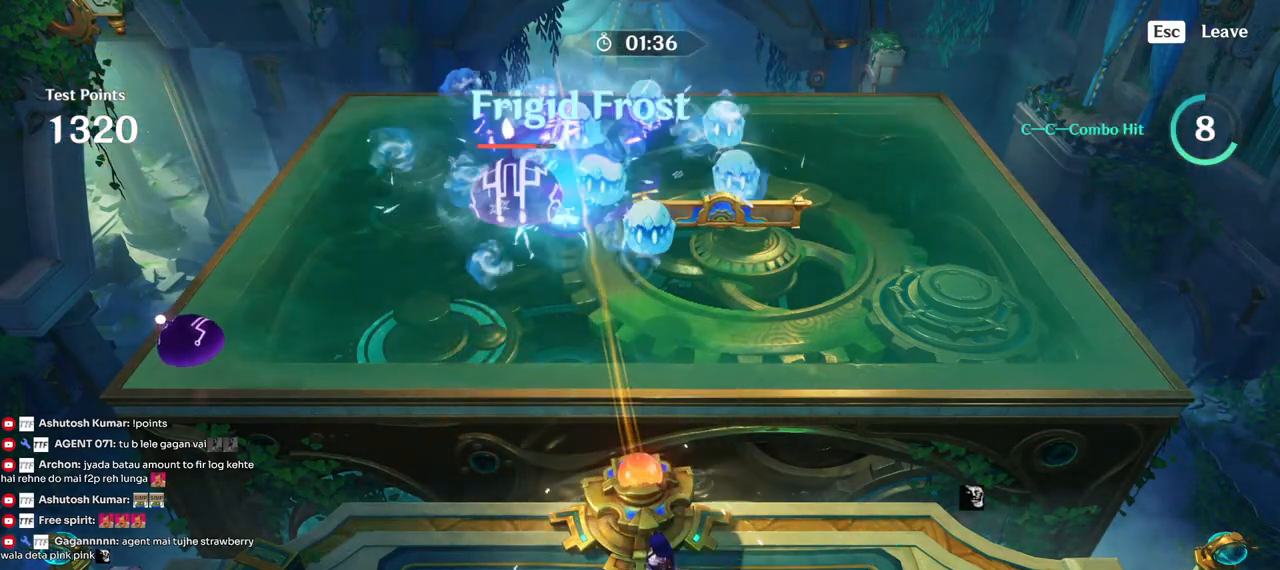
{"keys": [], "mouse": [], "events": []}
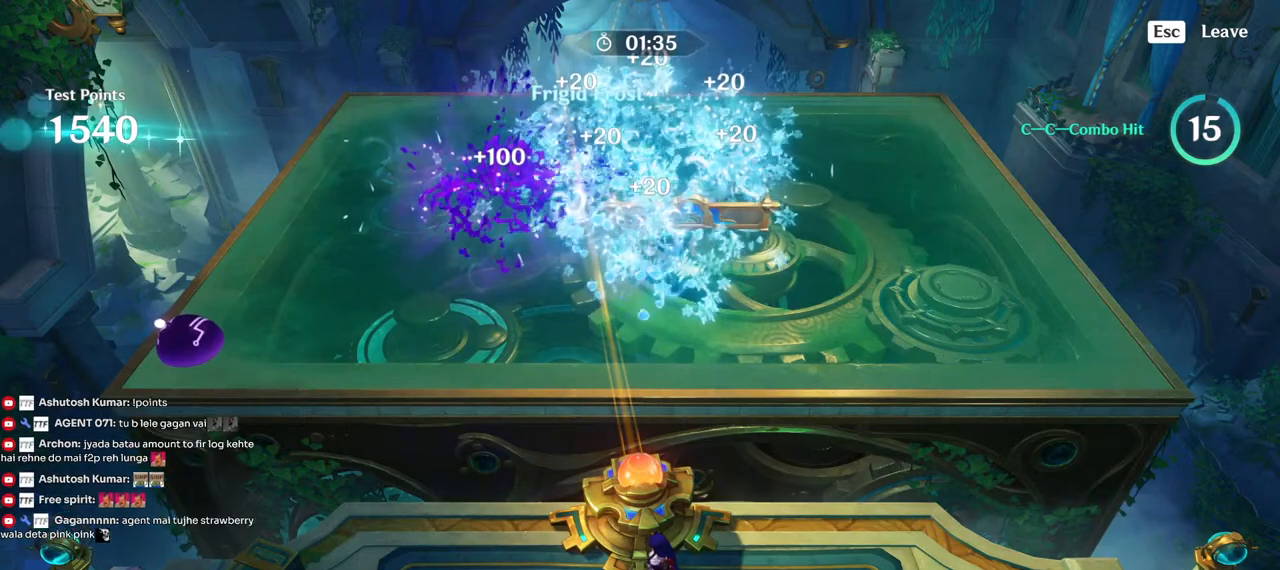
{"keys": ["a"], "mouse": [], "events": [[133, "a", "down"]]}
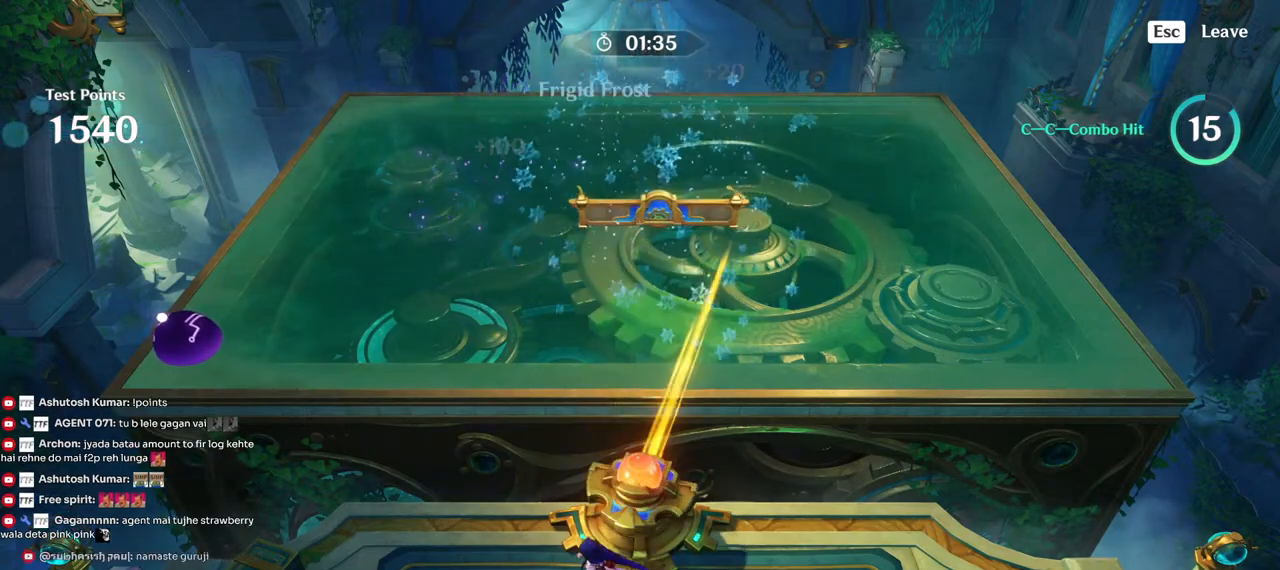
{"keys": ["d"], "mouse": [], "events": [[83, "a", "up"], [500, "d", "down"]]}
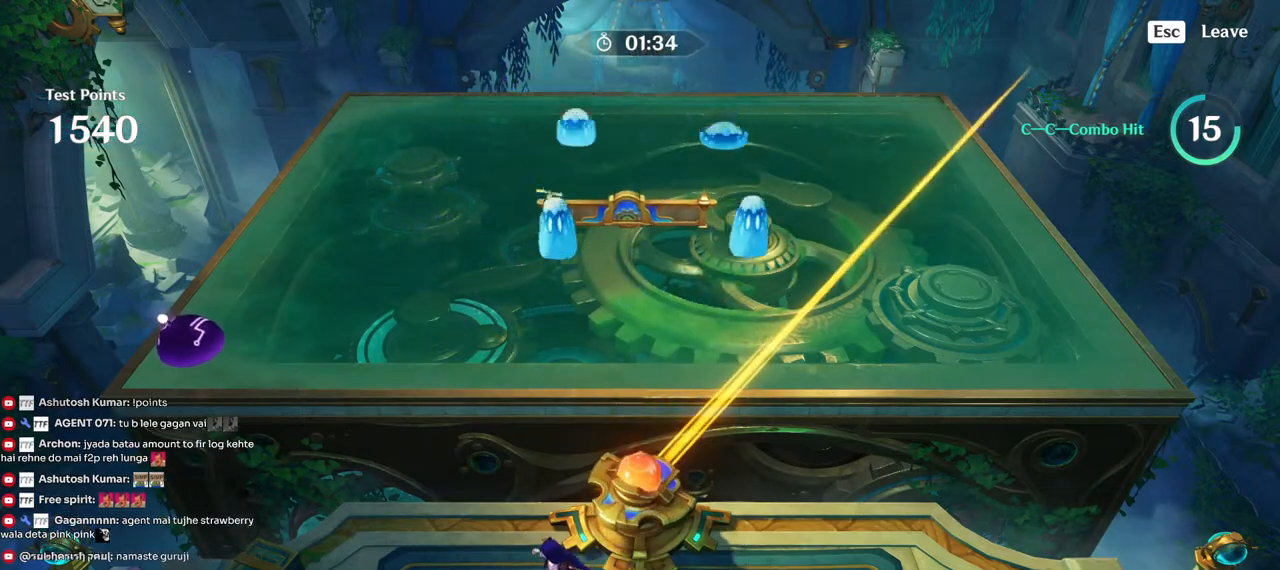
{"keys": ["d"], "mouse": [], "events": []}
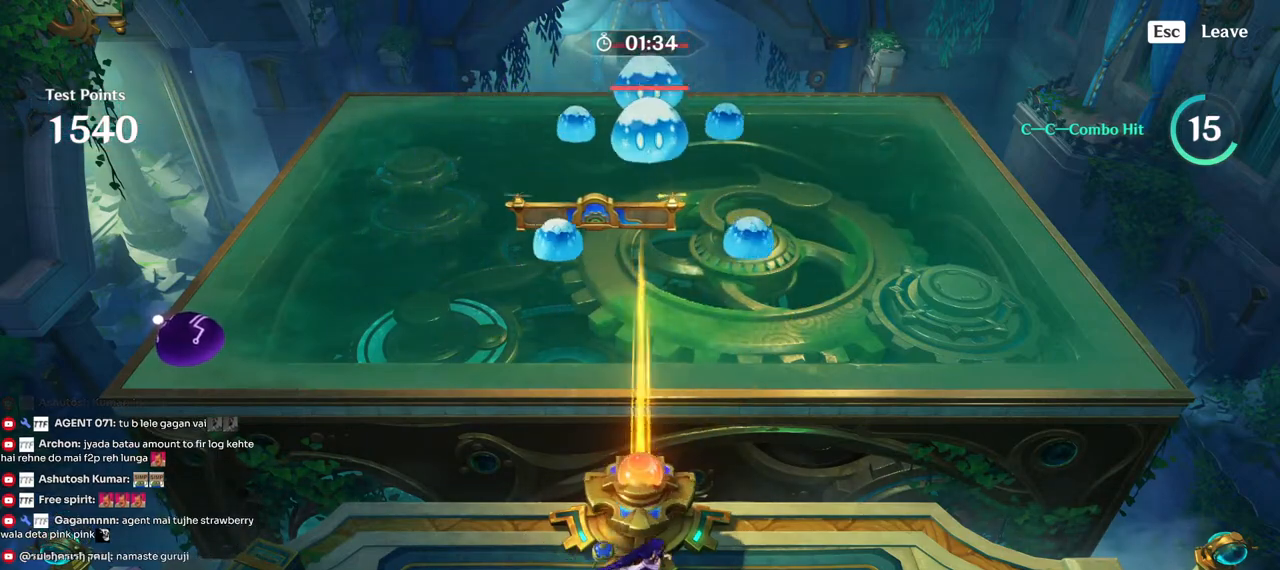
{"keys": ["d"], "mouse": [], "events": []}
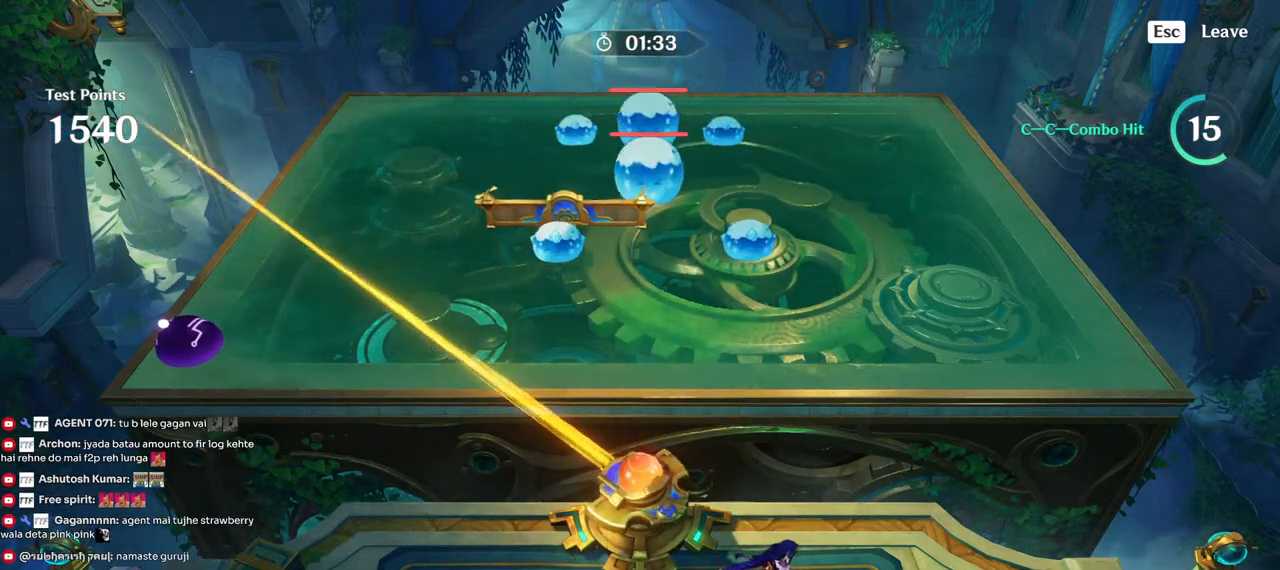
{"keys": [], "mouse": [], "events": [[183, "d", "up"], [233, "w", "down"], [433, "w", "up"]]}
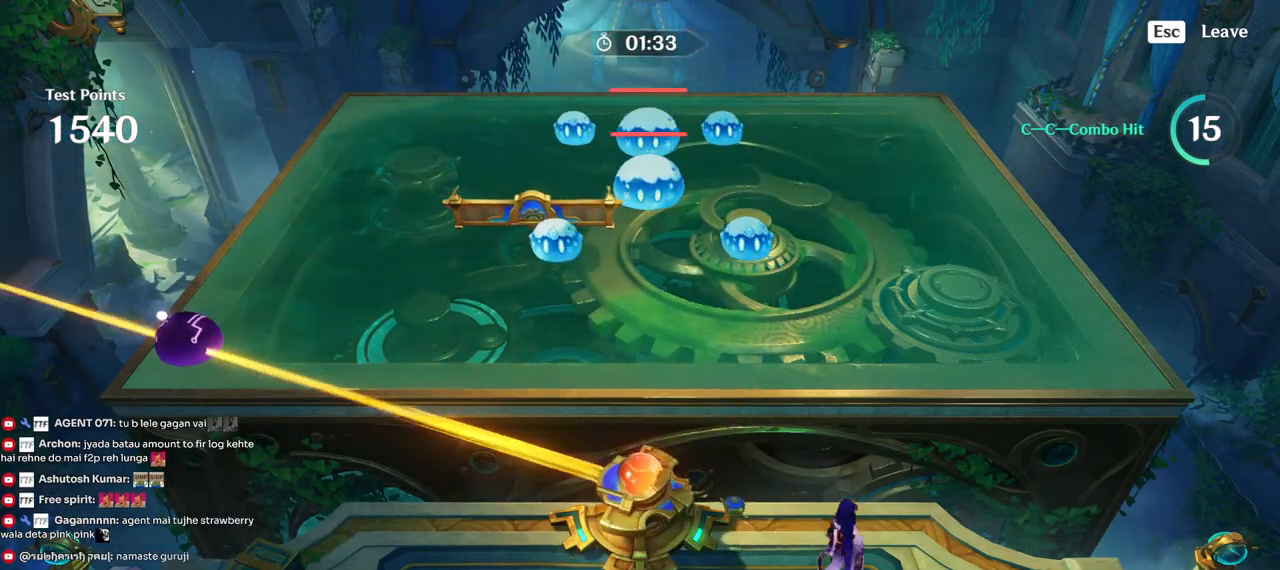
{"keys": [], "mouse": ["left"], "events": [[417, "mouse_left", "down"]]}
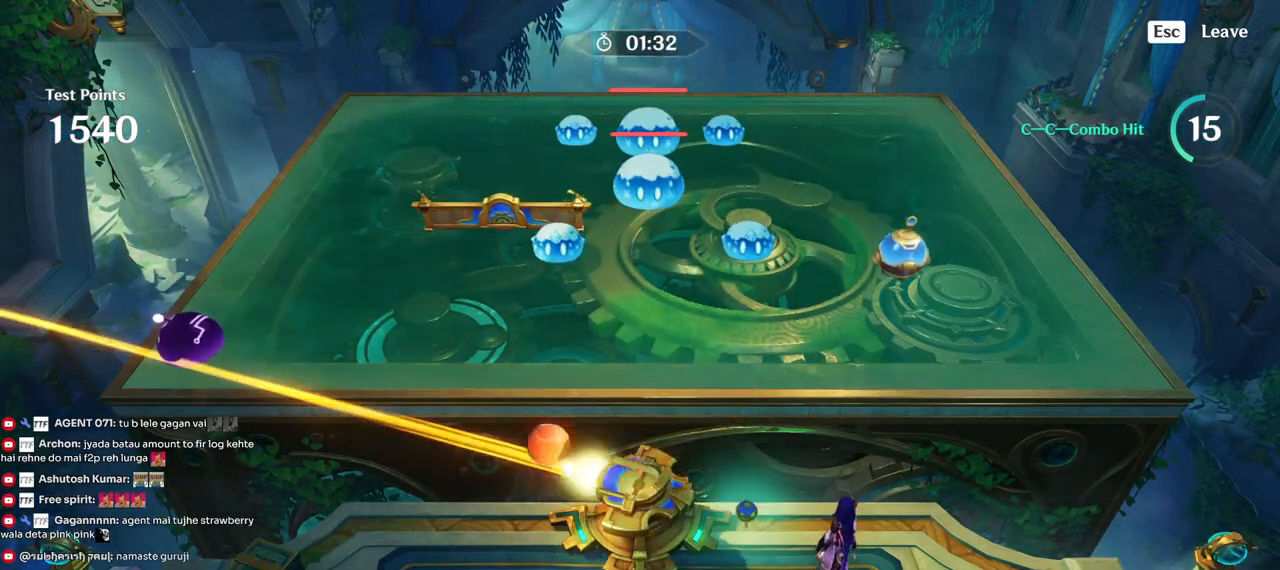
{"keys": [], "mouse": [], "events": [[17, "mouse_left", "up"]]}
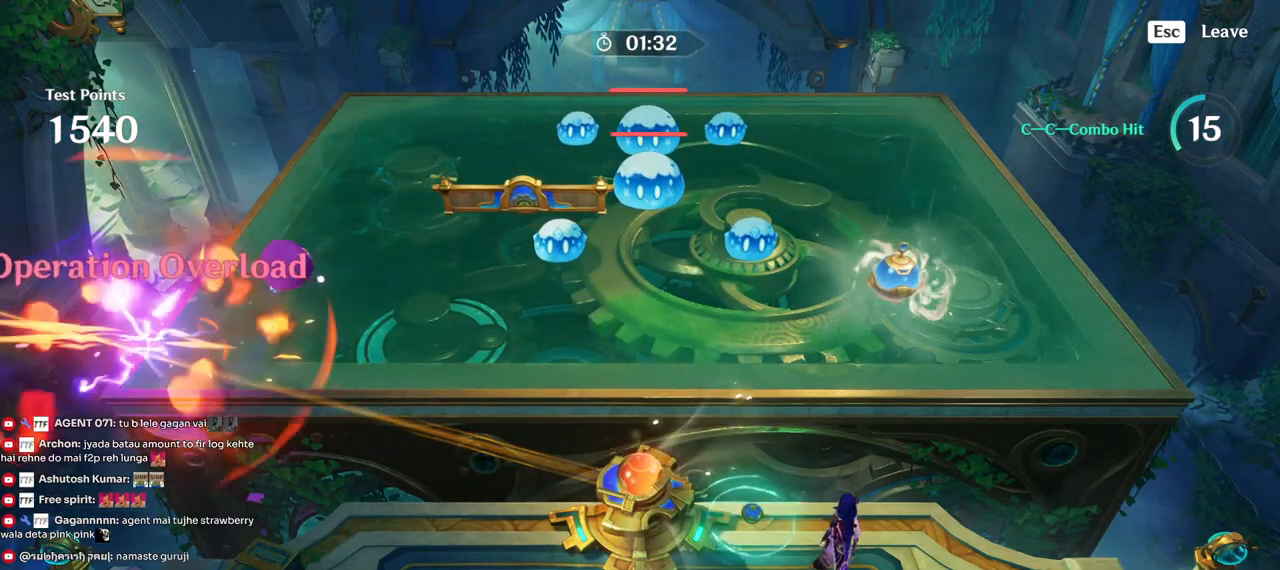
{"keys": [], "mouse": [], "events": []}
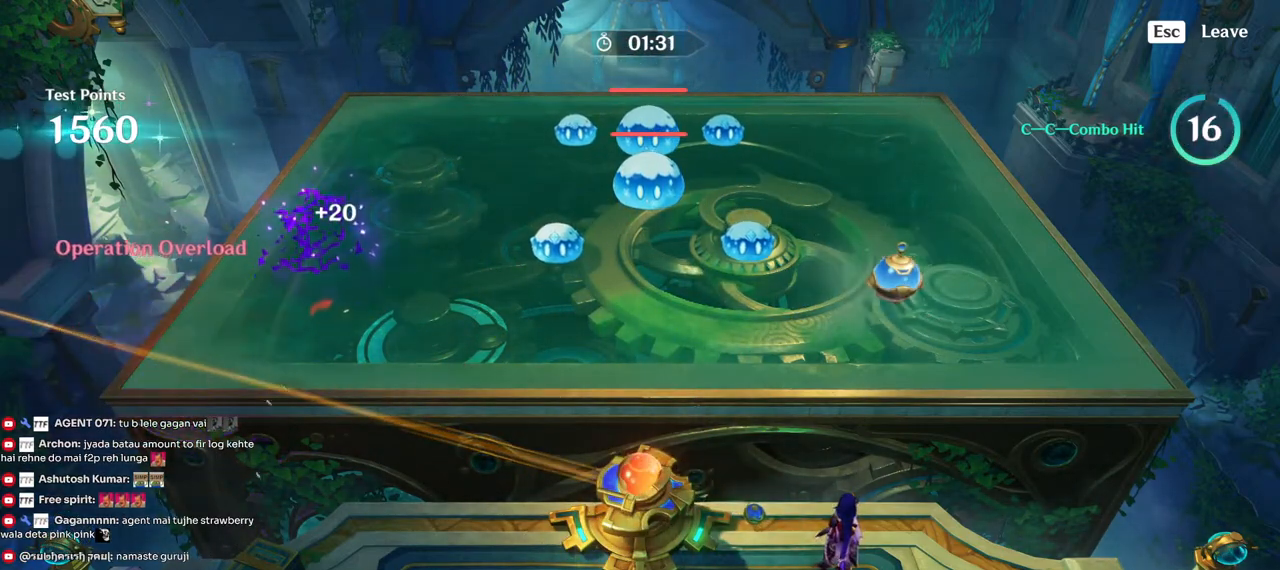
{"keys": ["a", "s"], "mouse": [], "events": [[33, "s", "down"], [367, "a", "down"]]}
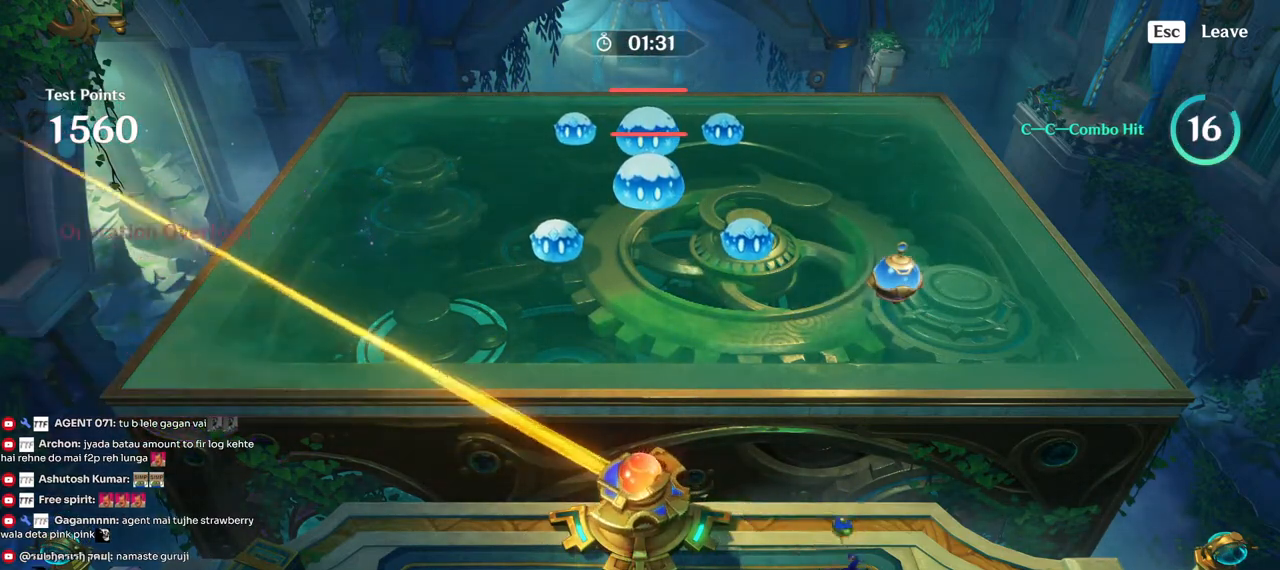
{"keys": ["s"], "mouse": [], "events": [[367, "a", "up"]]}
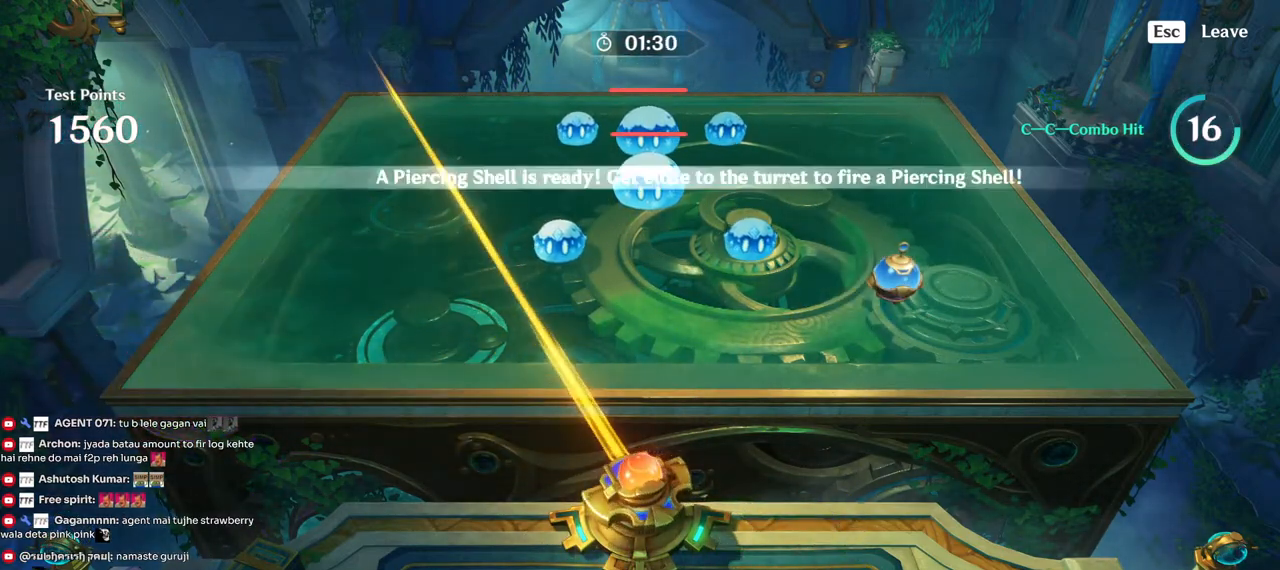
{"keys": ["a", "s"], "mouse": [], "events": [[50, "a", "down"]]}
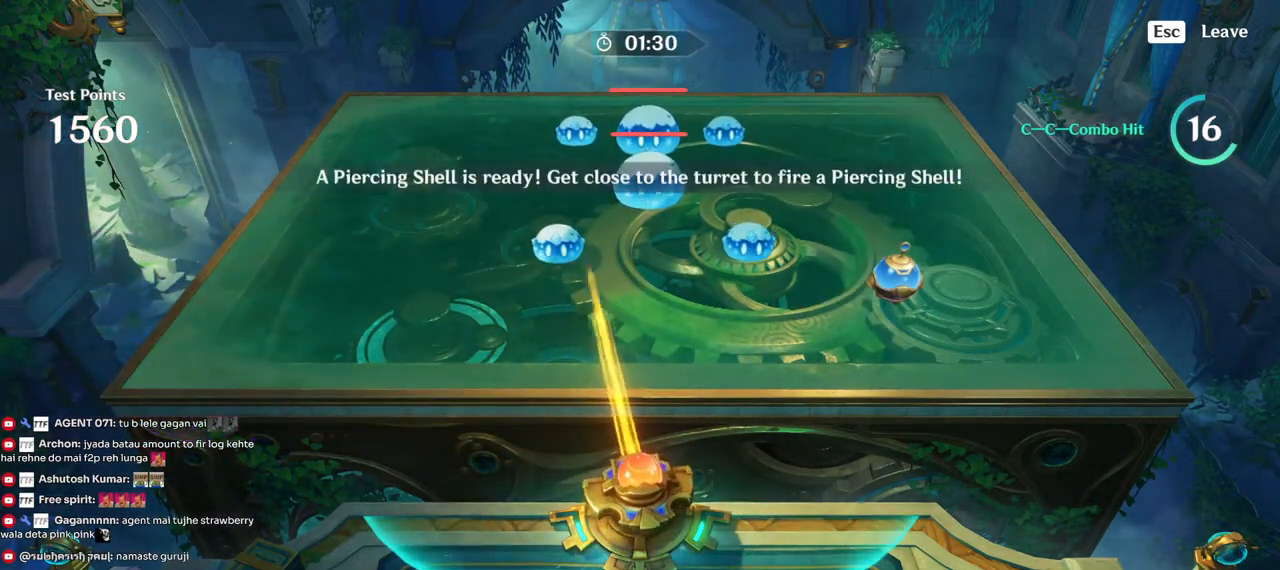
{"keys": [], "mouse": [], "events": [[233, "s", "up"], [267, "a", "up"], [267, "mouse_left", "down"], [367, "mouse_left", "up"]]}
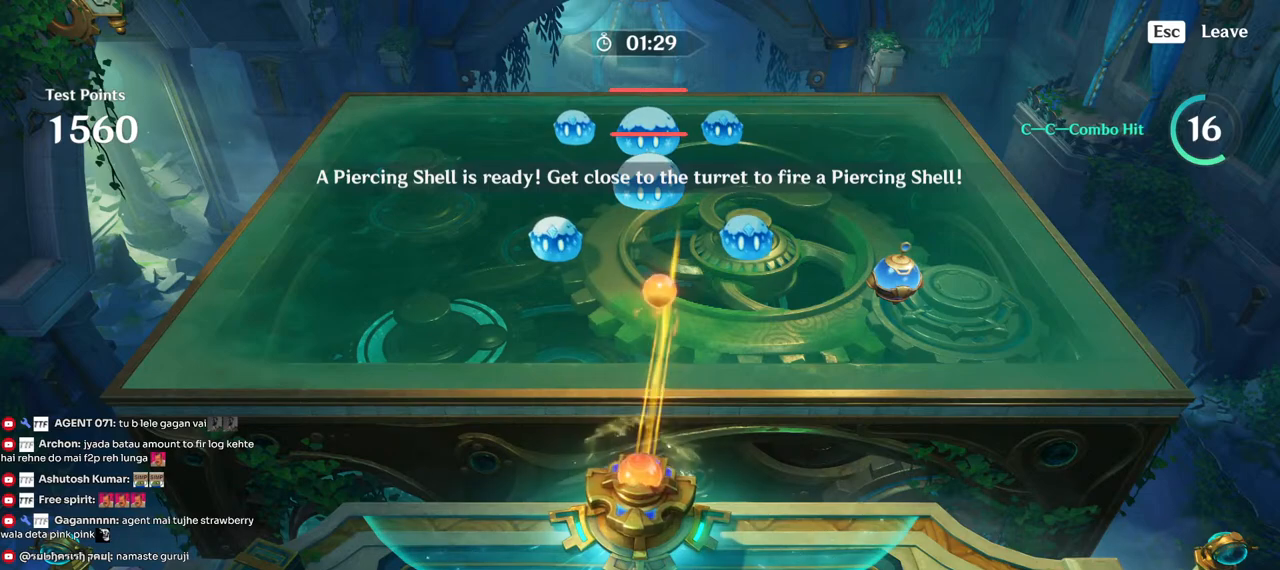
{"keys": ["a"], "mouse": [], "events": [[250, "a", "down"]]}
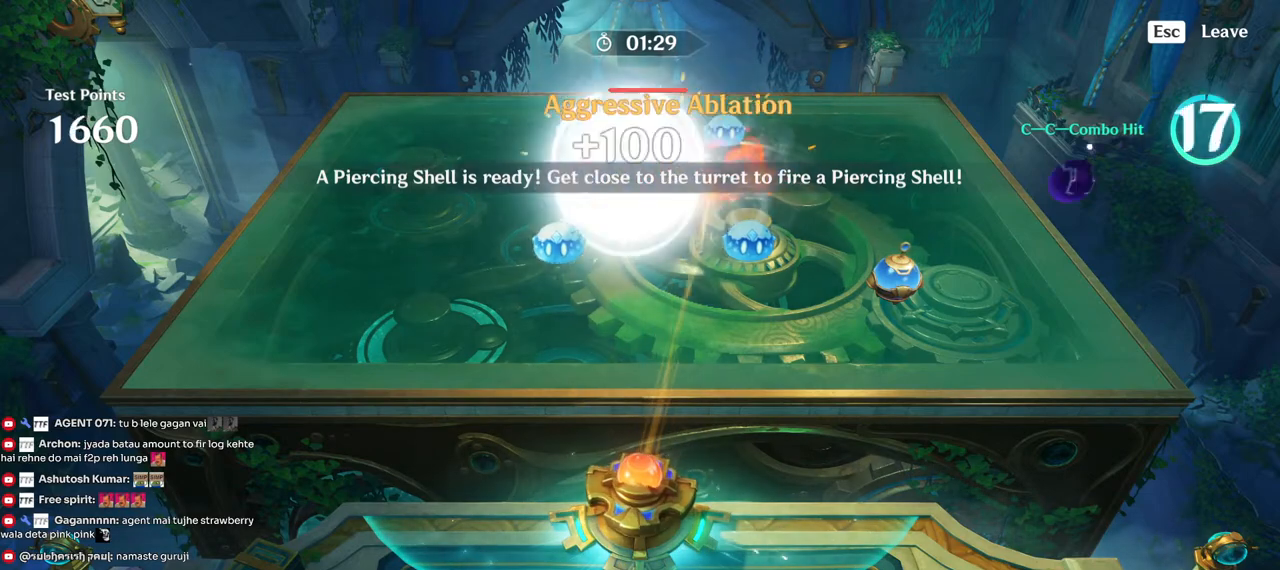
{"keys": [], "mouse": [], "events": [[317, "a", "up"]]}
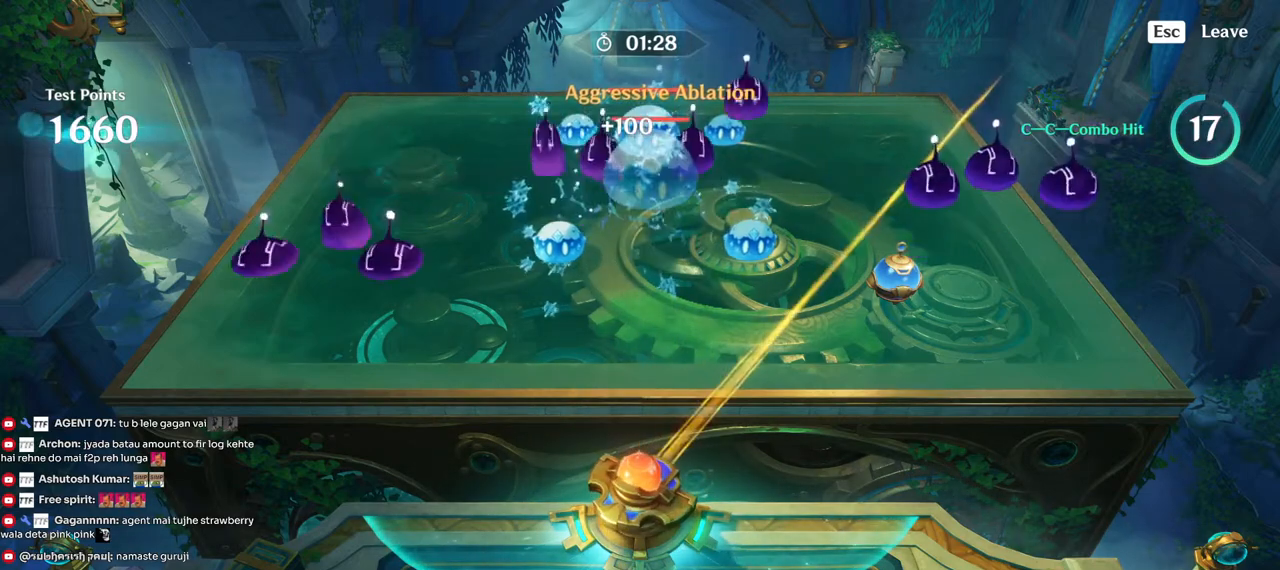
{"keys": ["a"], "mouse": [], "events": [[333, "a", "down"]]}